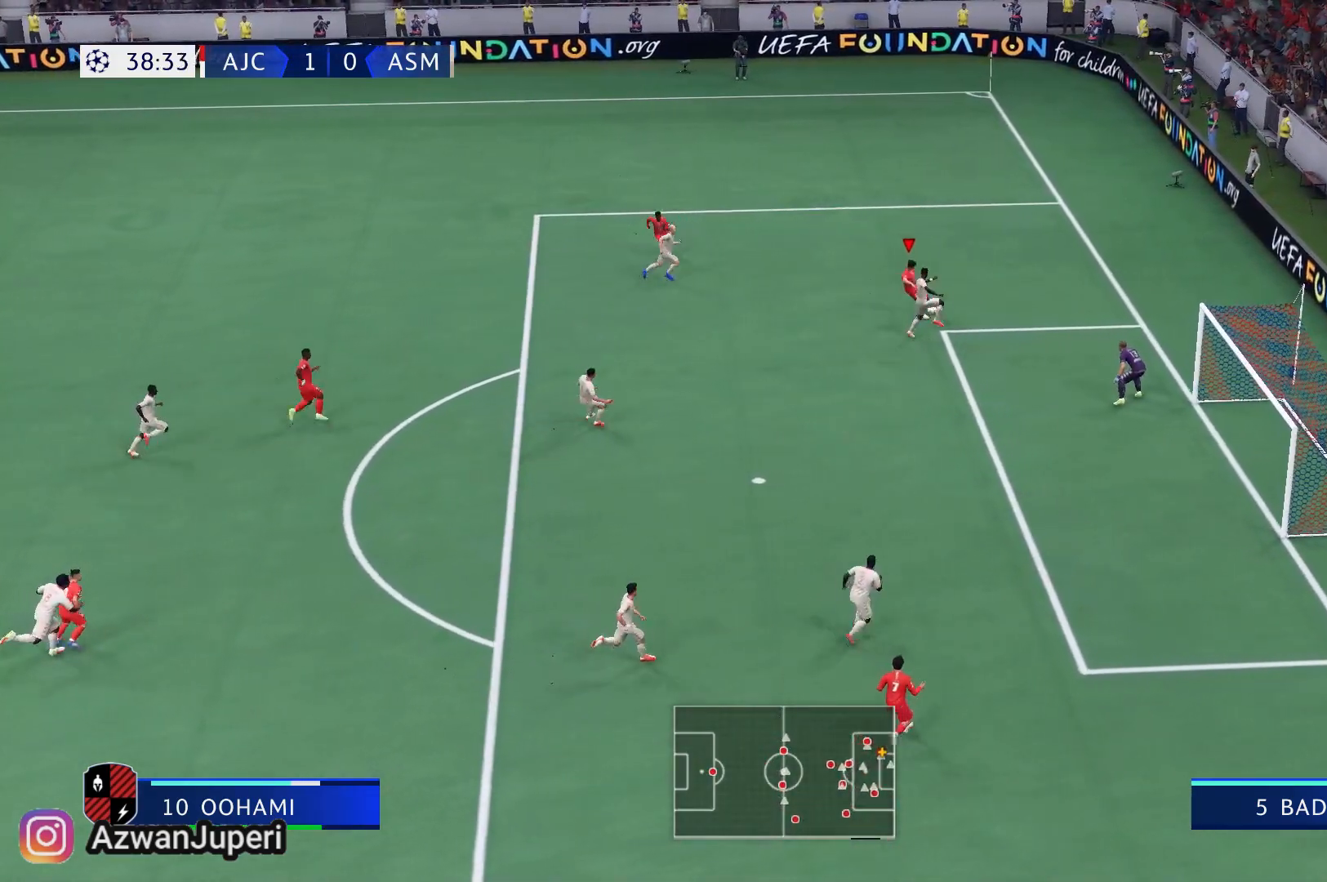
Gameplay with a controller (Xbox layout); each line is a JSON object with the inputs held at the frame after it. "events" lists button and stick changes between this image and that frame as [ms after this image, input, new state], when the widget could be followed in between. Not read: L1 L2 L3 R1 R2 R3.
{"buttons": [], "left_stick": "down", "right_stick": "center", "events": []}
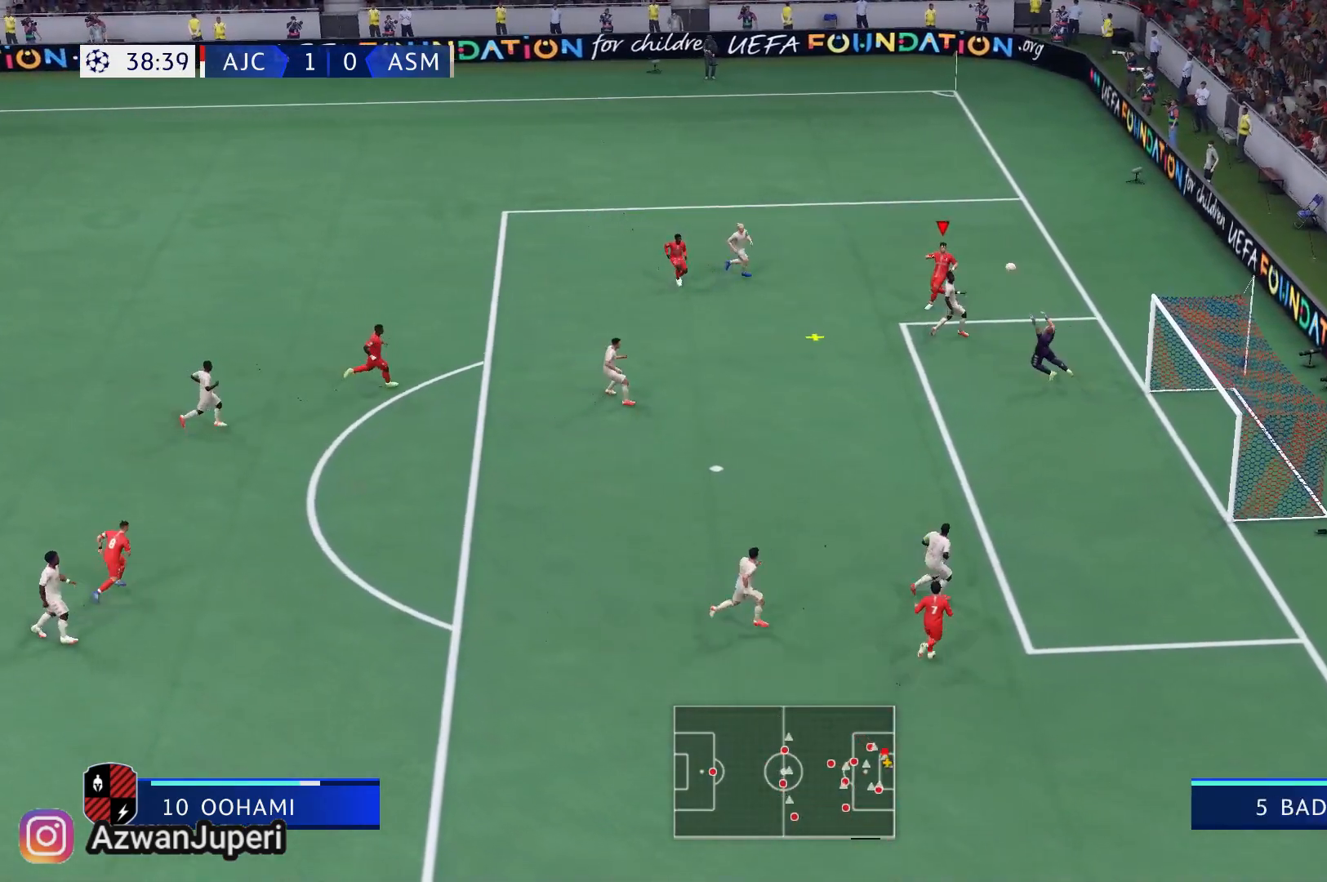
{"buttons": [], "left_stick": "down-left", "right_stick": "center", "events": [[50, "left_stick", "down-right"], [300, "left_stick", "center"], [400, "left_stick", "down-left"]]}
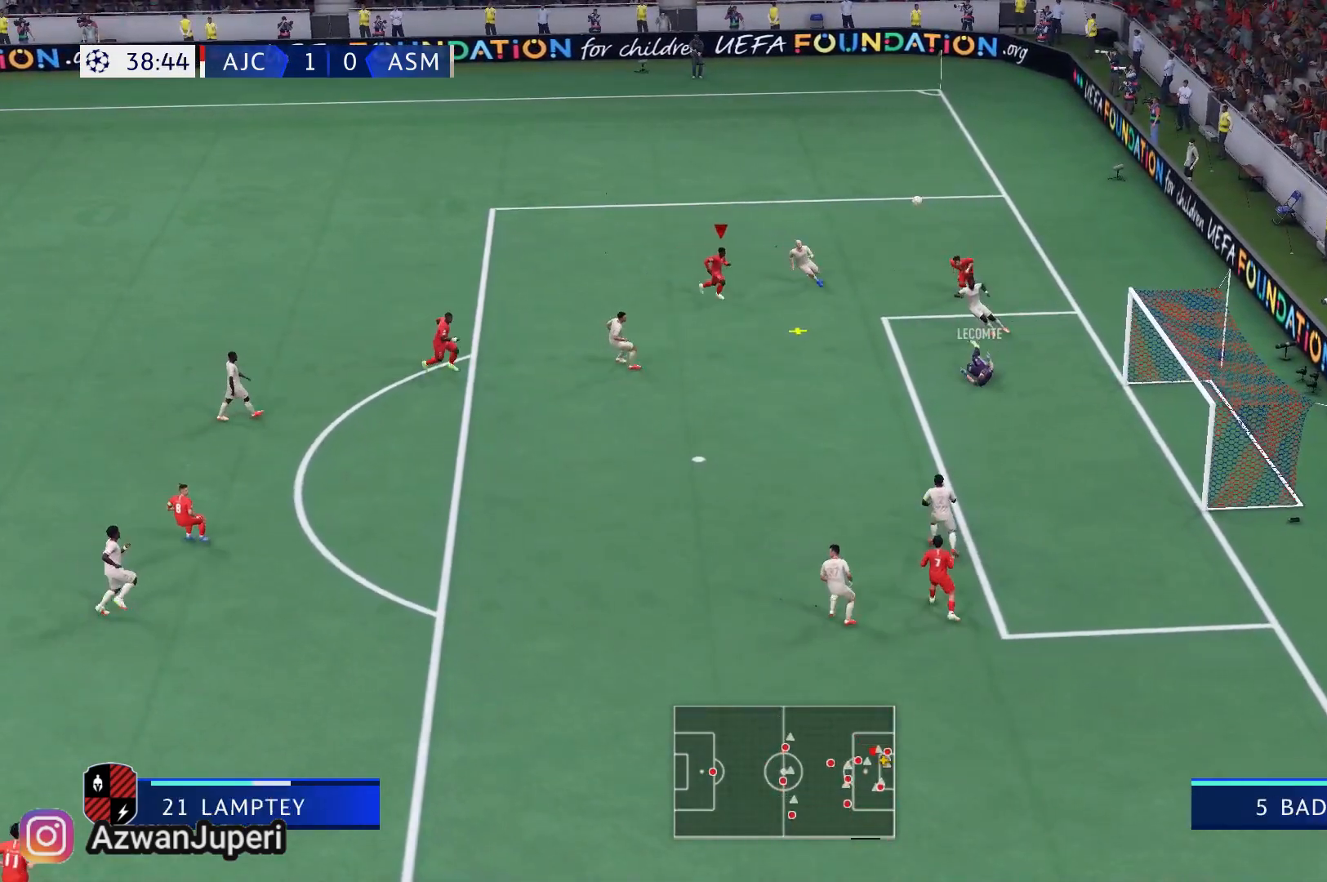
{"buttons": ["X"], "left_stick": "down-right", "right_stick": "center", "events": [[67, "left_stick", "down-right"], [283, "X", "down"]]}
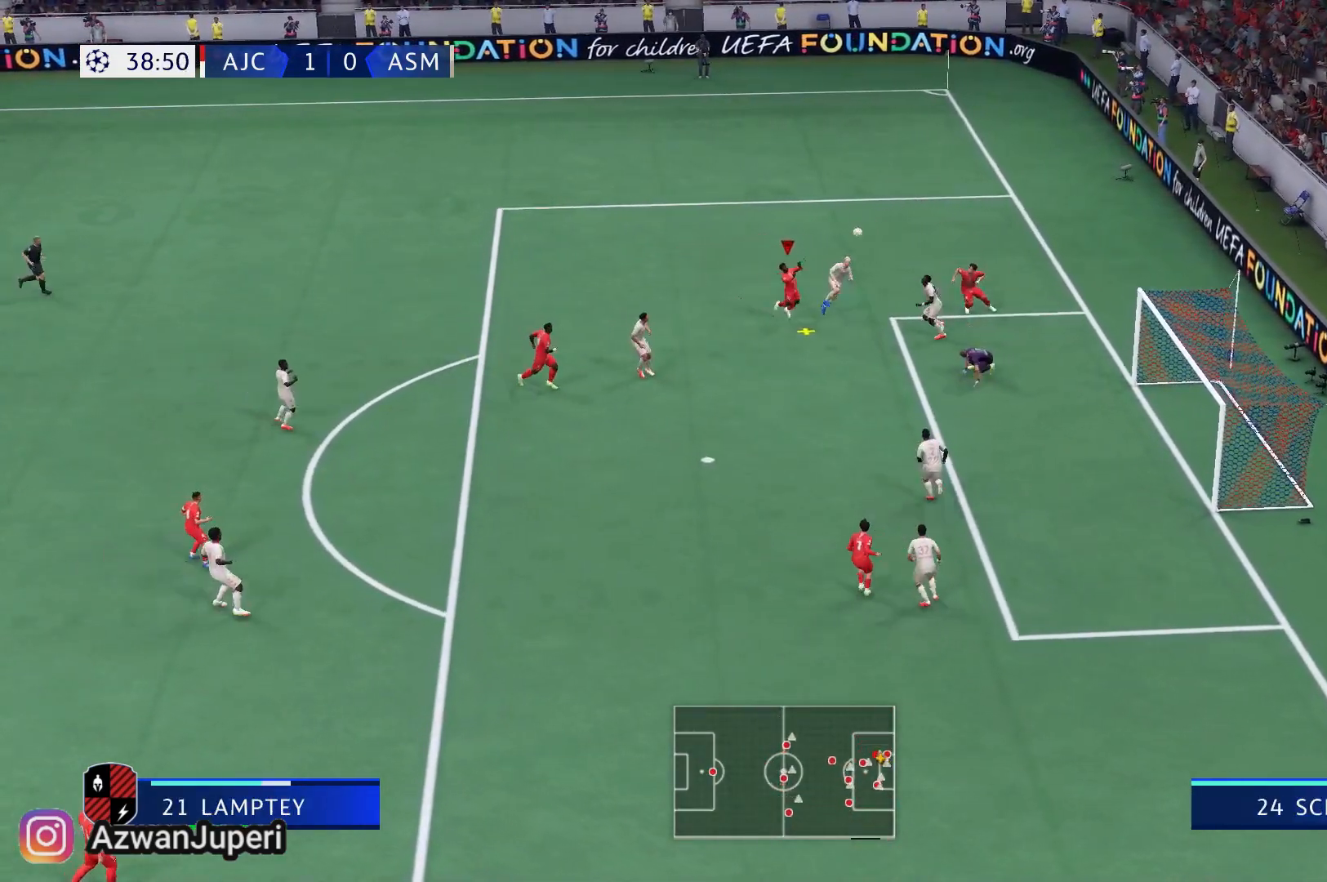
{"buttons": [], "left_stick": "down-right", "right_stick": "center", "events": [[33, "X", "up"]]}
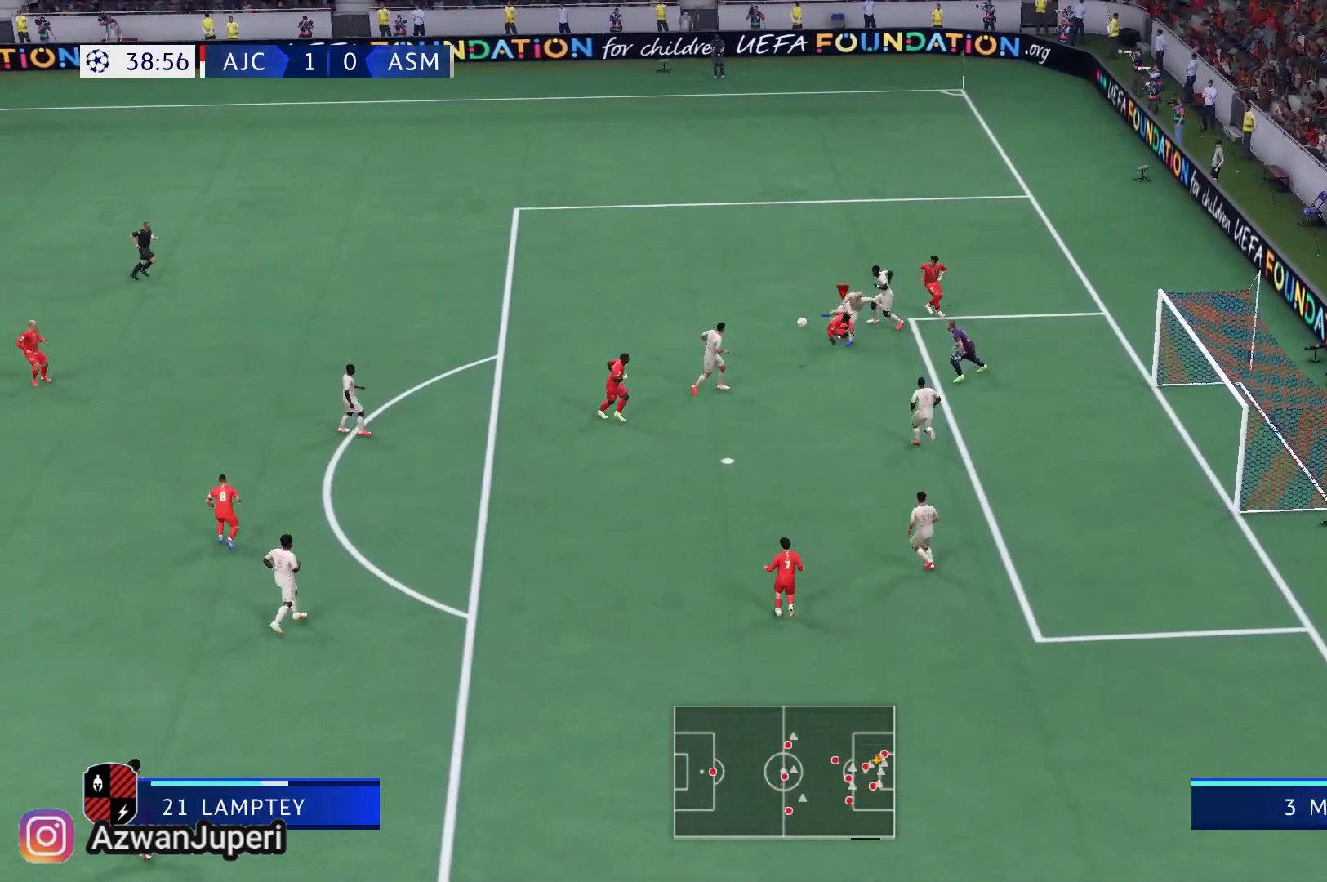
{"buttons": ["X"], "left_stick": "right", "right_stick": "center", "events": [[250, "left_stick", "down"], [417, "left_stick", "right"], [450, "X", "down"]]}
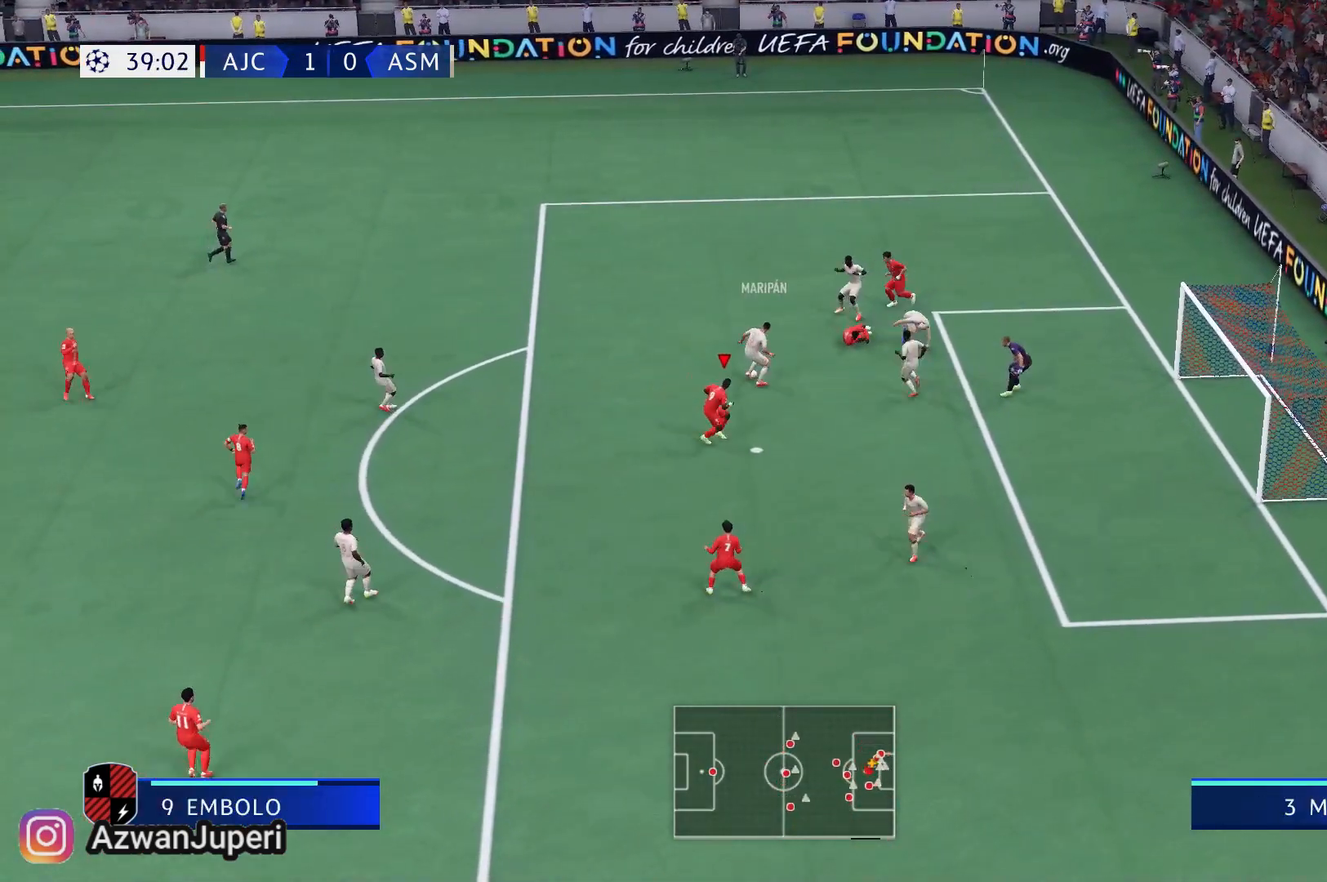
{"buttons": [], "left_stick": "up-left", "right_stick": "center", "events": [[217, "X", "up"], [283, "left_stick", "up"], [350, "left_stick", "up-left"]]}
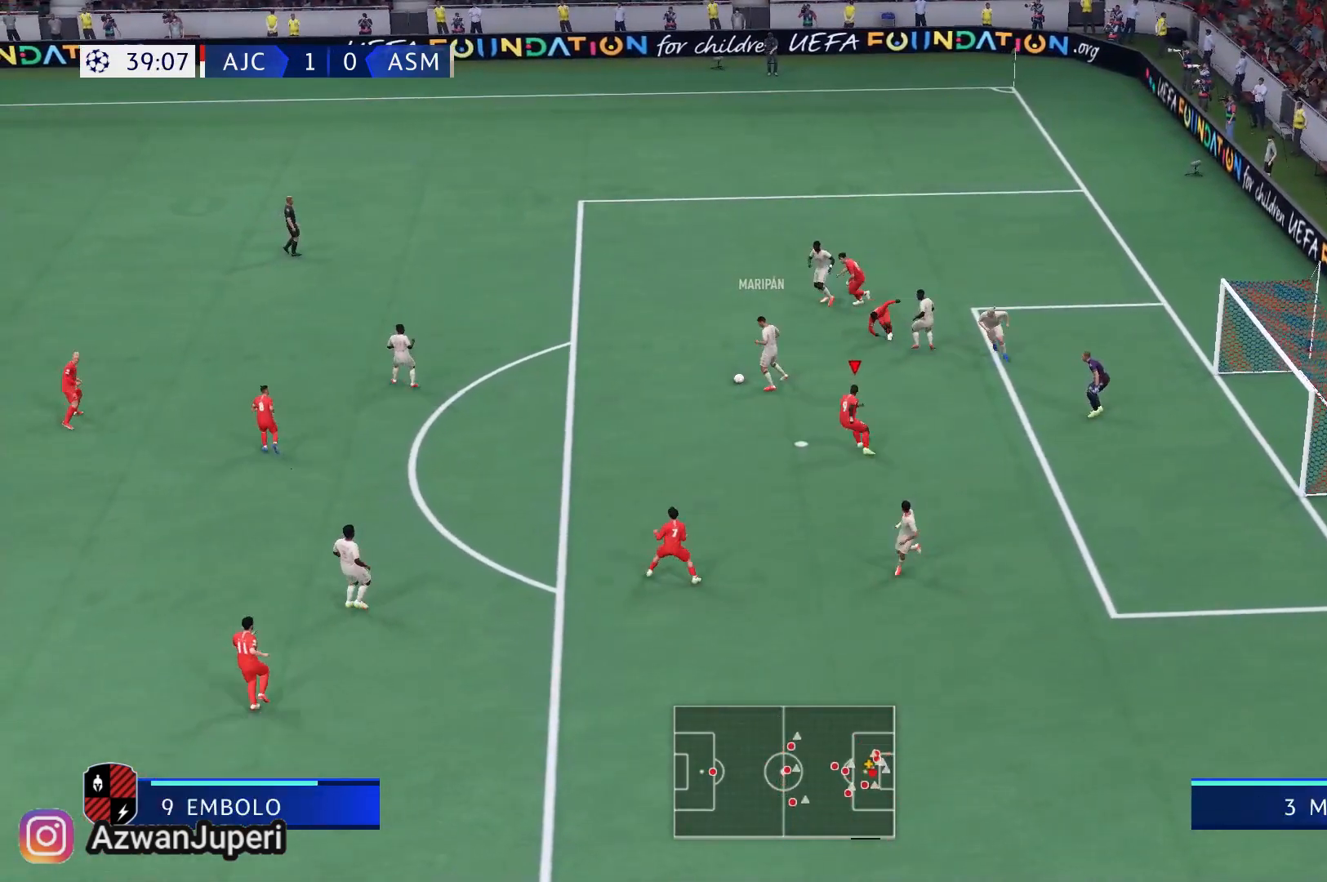
{"buttons": [], "left_stick": "up-right", "right_stick": "center", "events": [[183, "left_stick", "up"], [350, "left_stick", "up-right"]]}
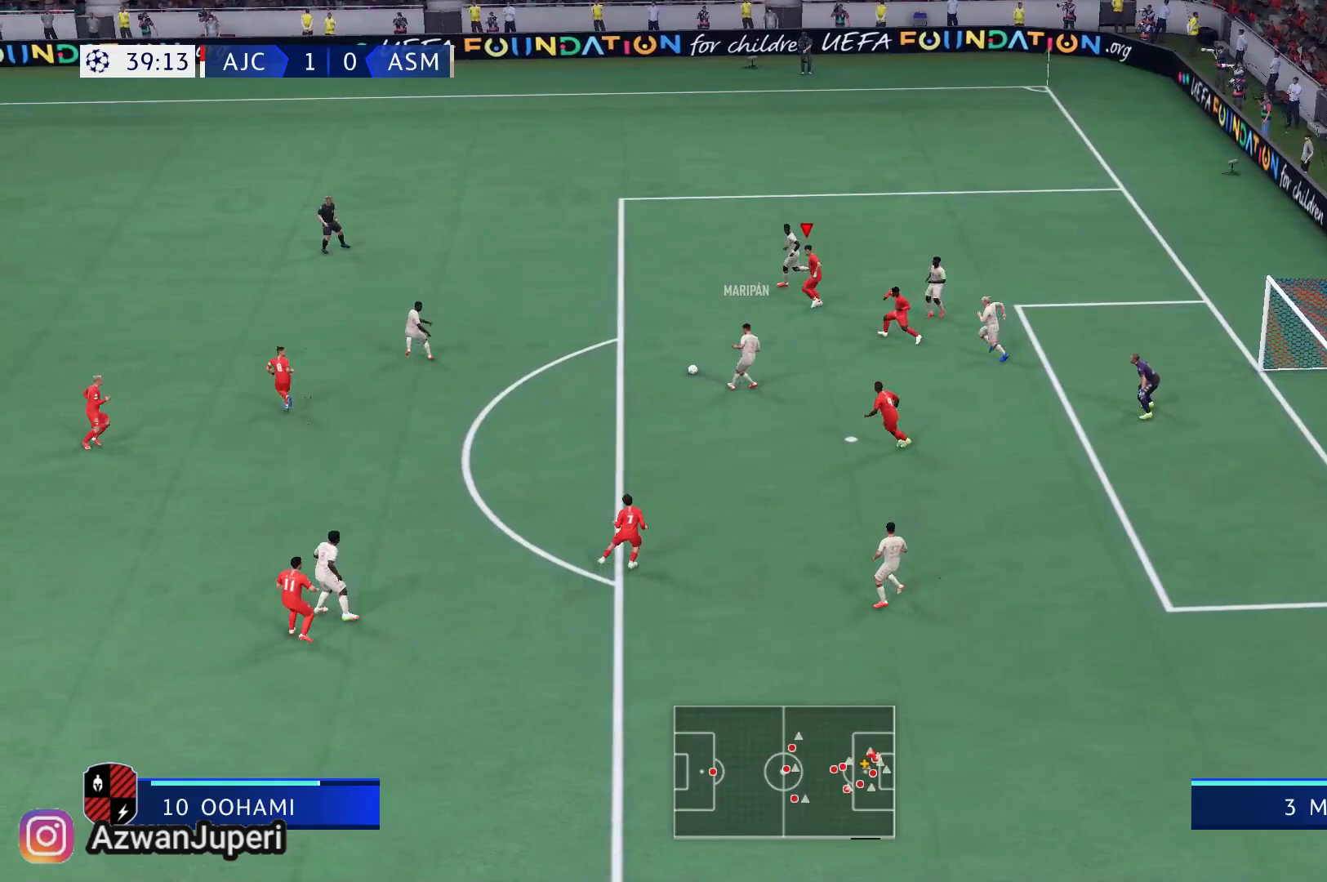
{"buttons": [], "left_stick": "up-right", "right_stick": "center", "events": []}
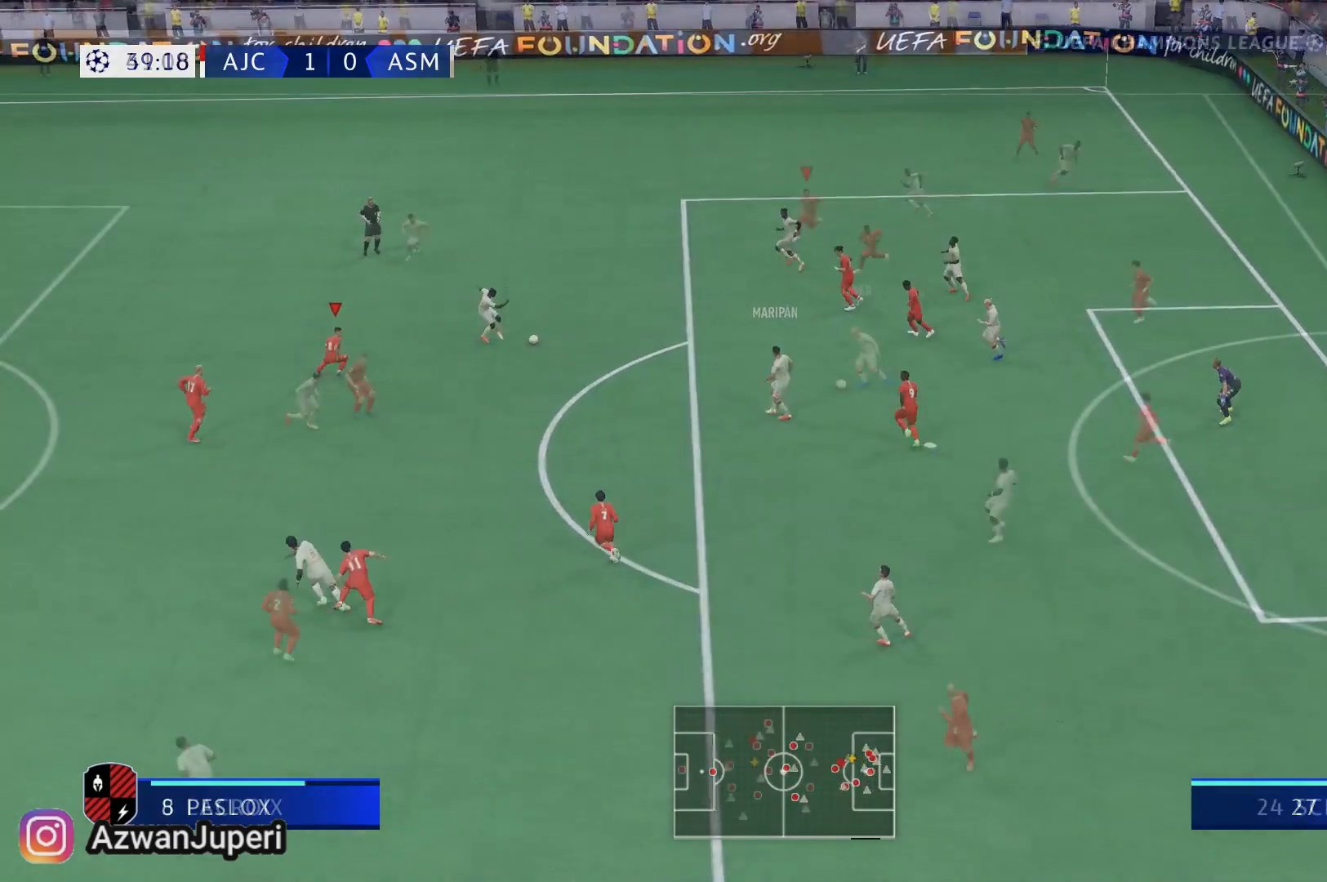
{"buttons": [], "left_stick": "down-left", "right_stick": "center", "events": [[83, "left_stick", "down-left"]]}
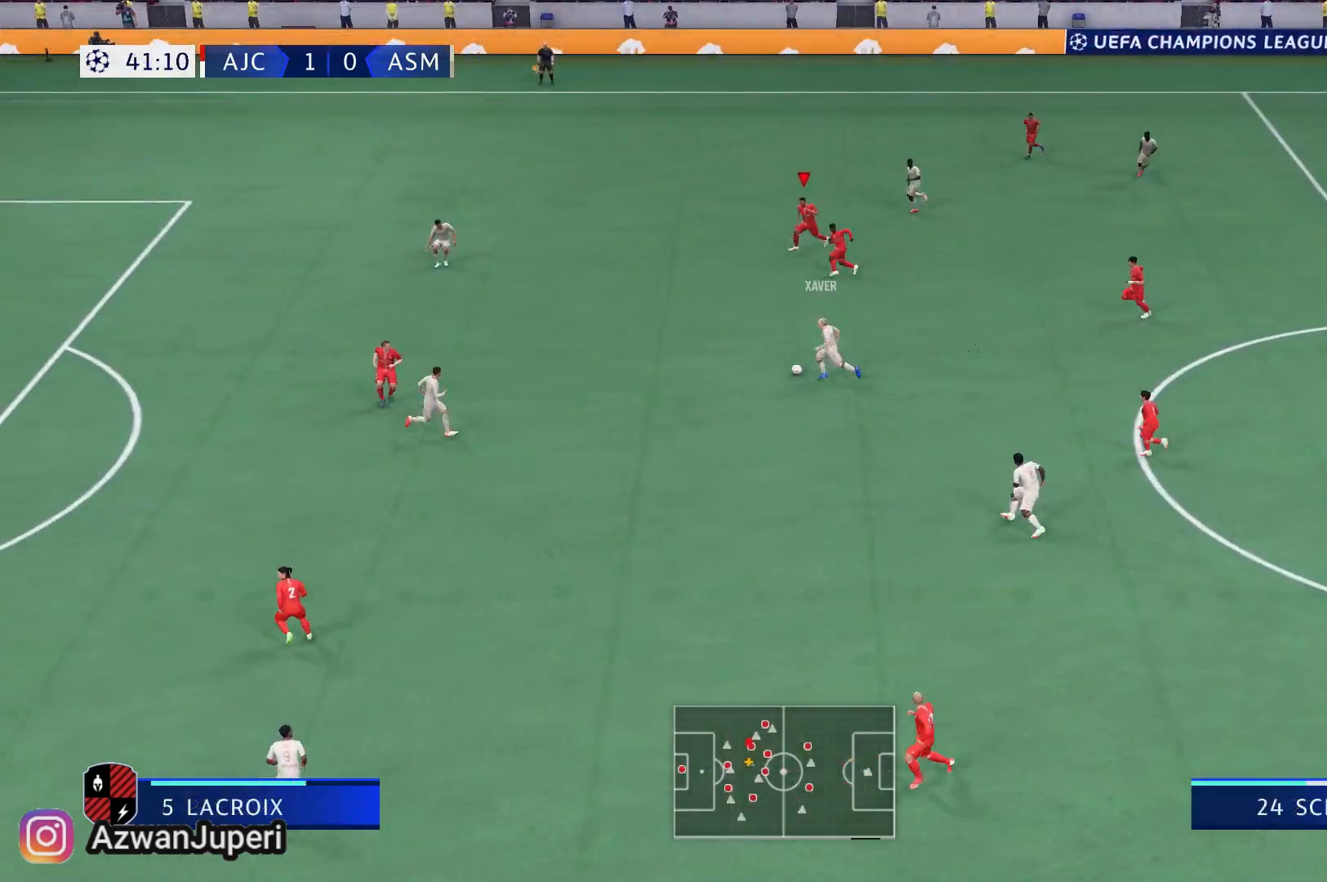
{"buttons": [], "left_stick": "down-left", "right_stick": "center", "events": []}
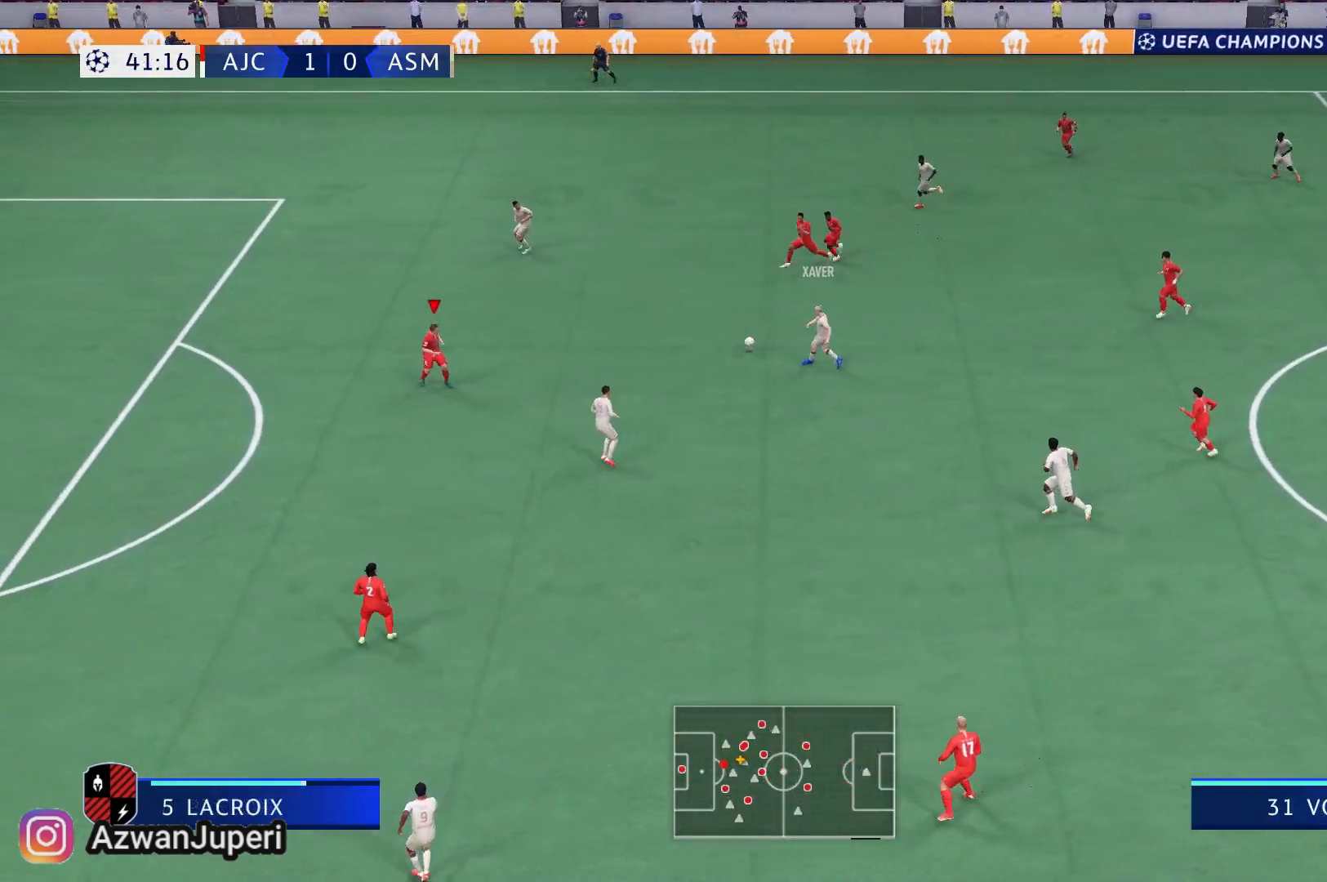
{"buttons": [], "left_stick": "left", "right_stick": "center", "events": [[367, "left_stick", "left"]]}
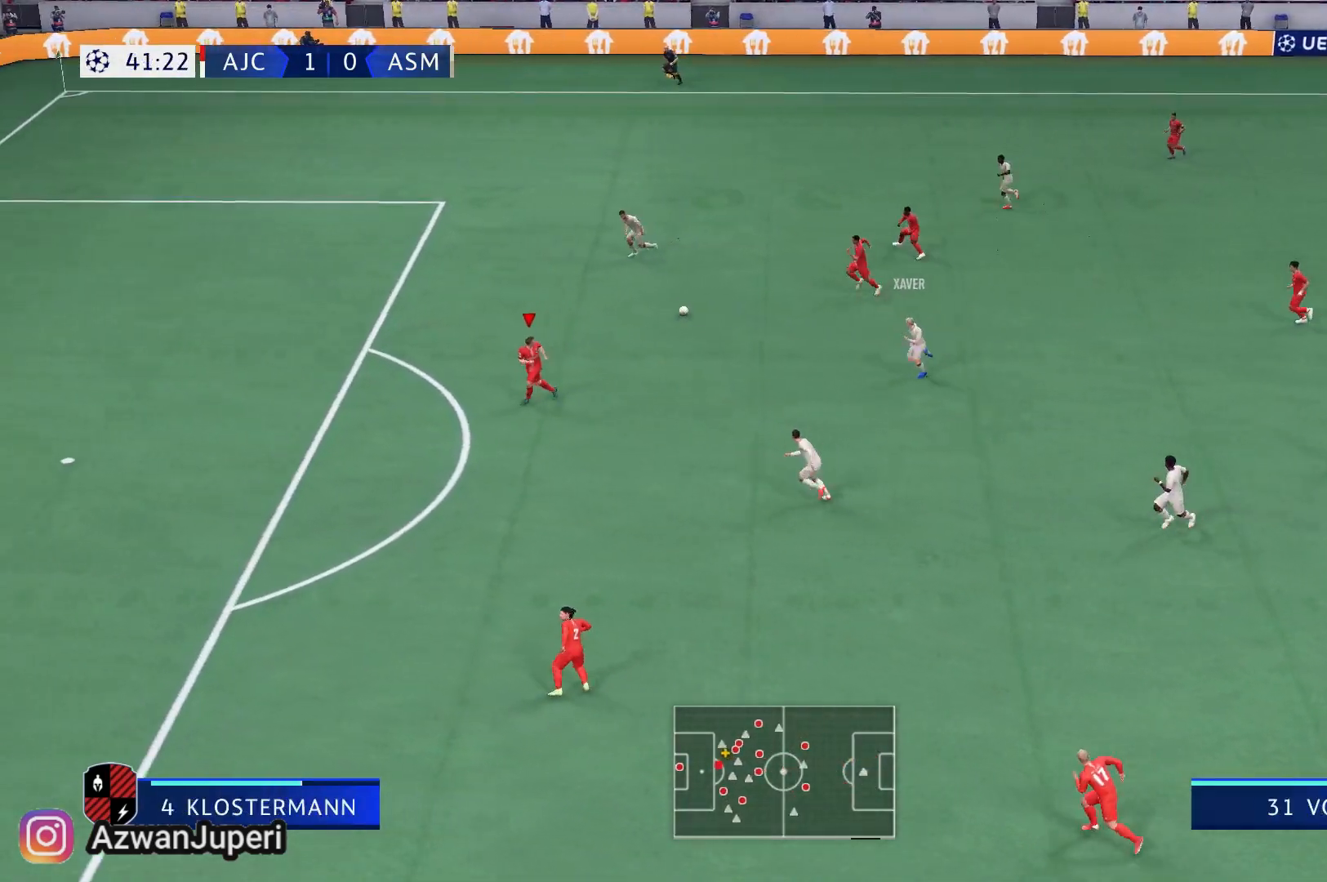
{"buttons": [], "left_stick": "up-left", "right_stick": "center", "events": [[33, "left_stick", "up-left"]]}
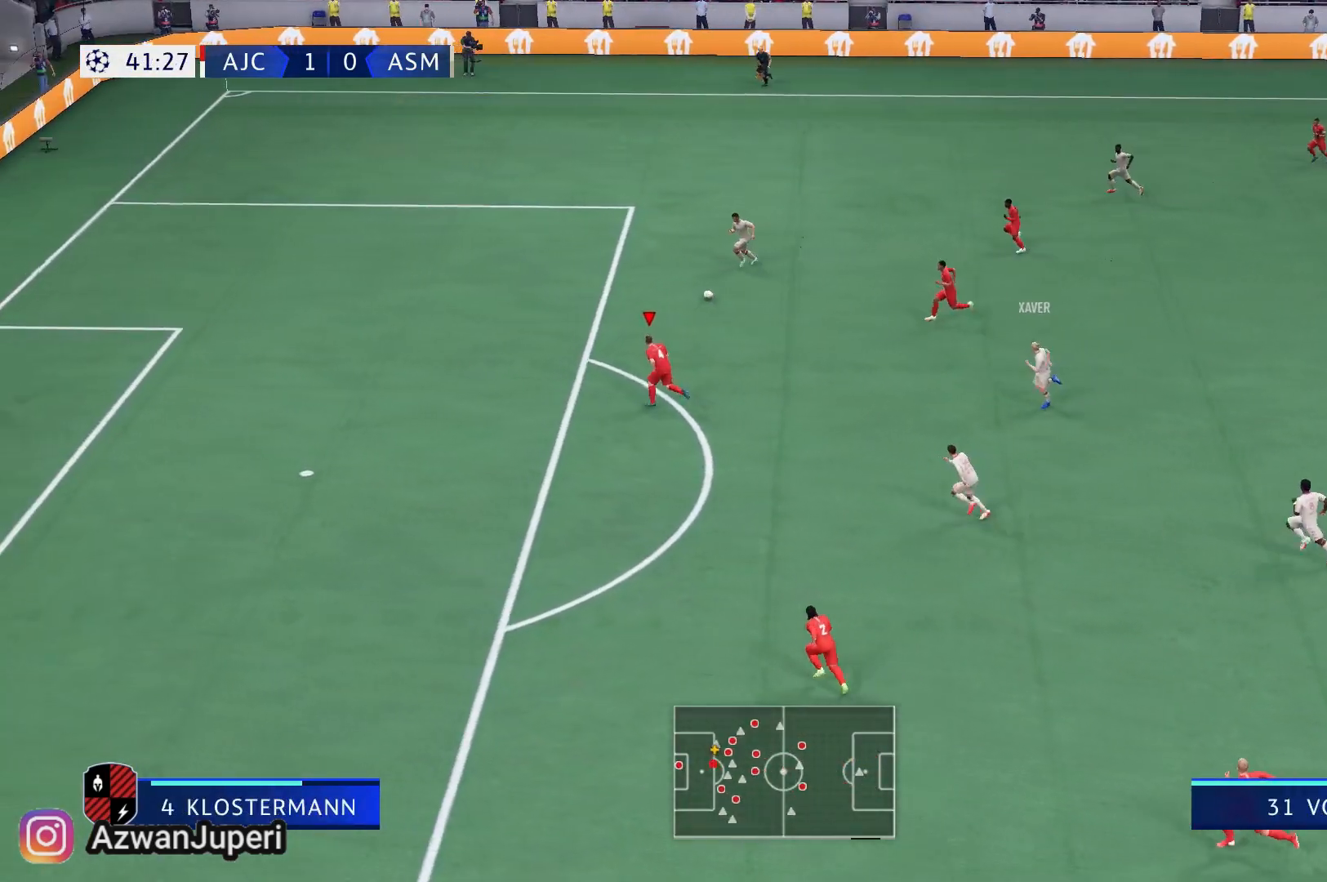
{"buttons": [], "left_stick": "up-left", "right_stick": "center", "events": []}
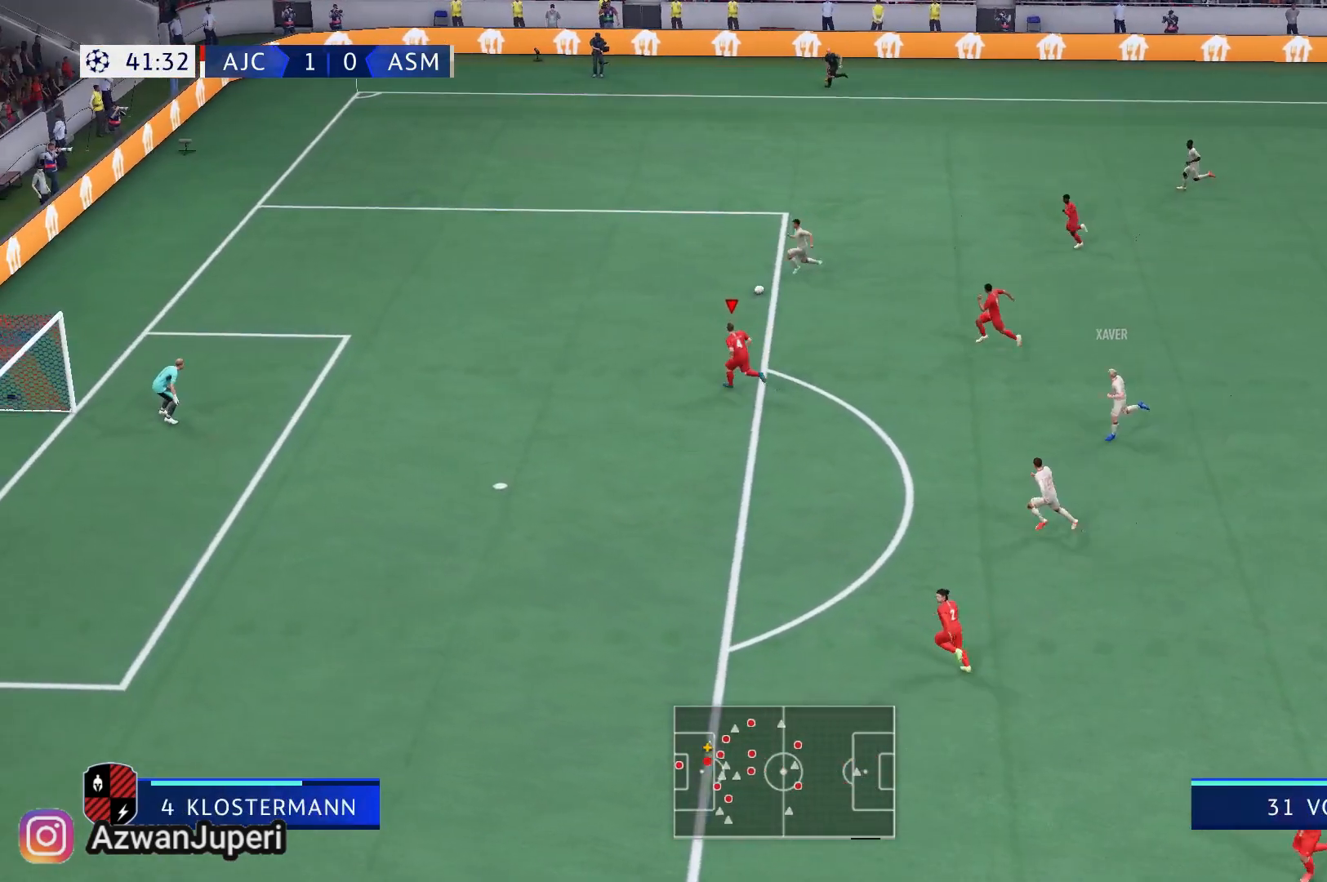
{"buttons": [], "left_stick": "up-left", "right_stick": "center", "events": []}
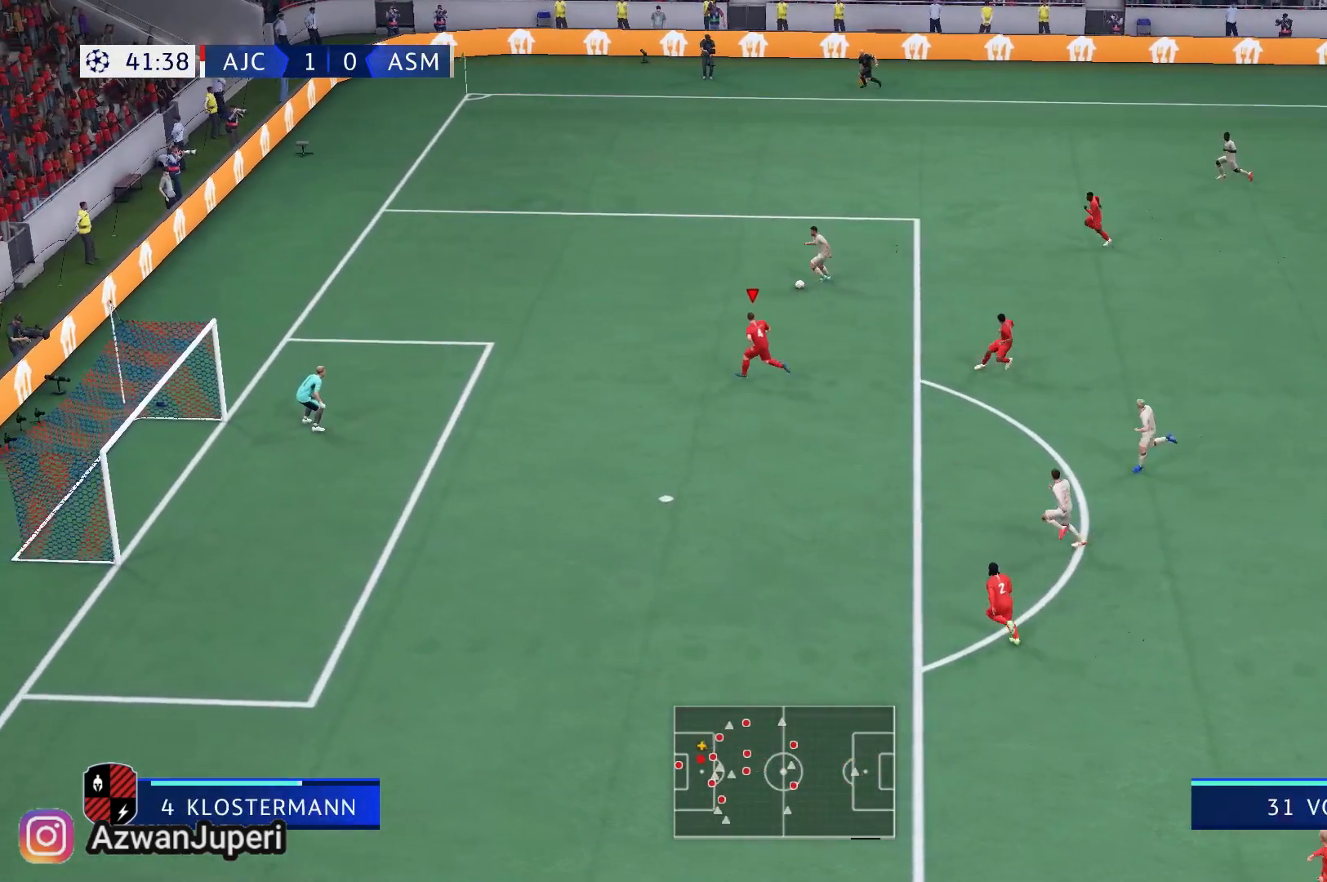
{"buttons": [], "left_stick": "up-left", "right_stick": "center", "events": [[17, "left_stick", "down-left"], [433, "left_stick", "up-left"]]}
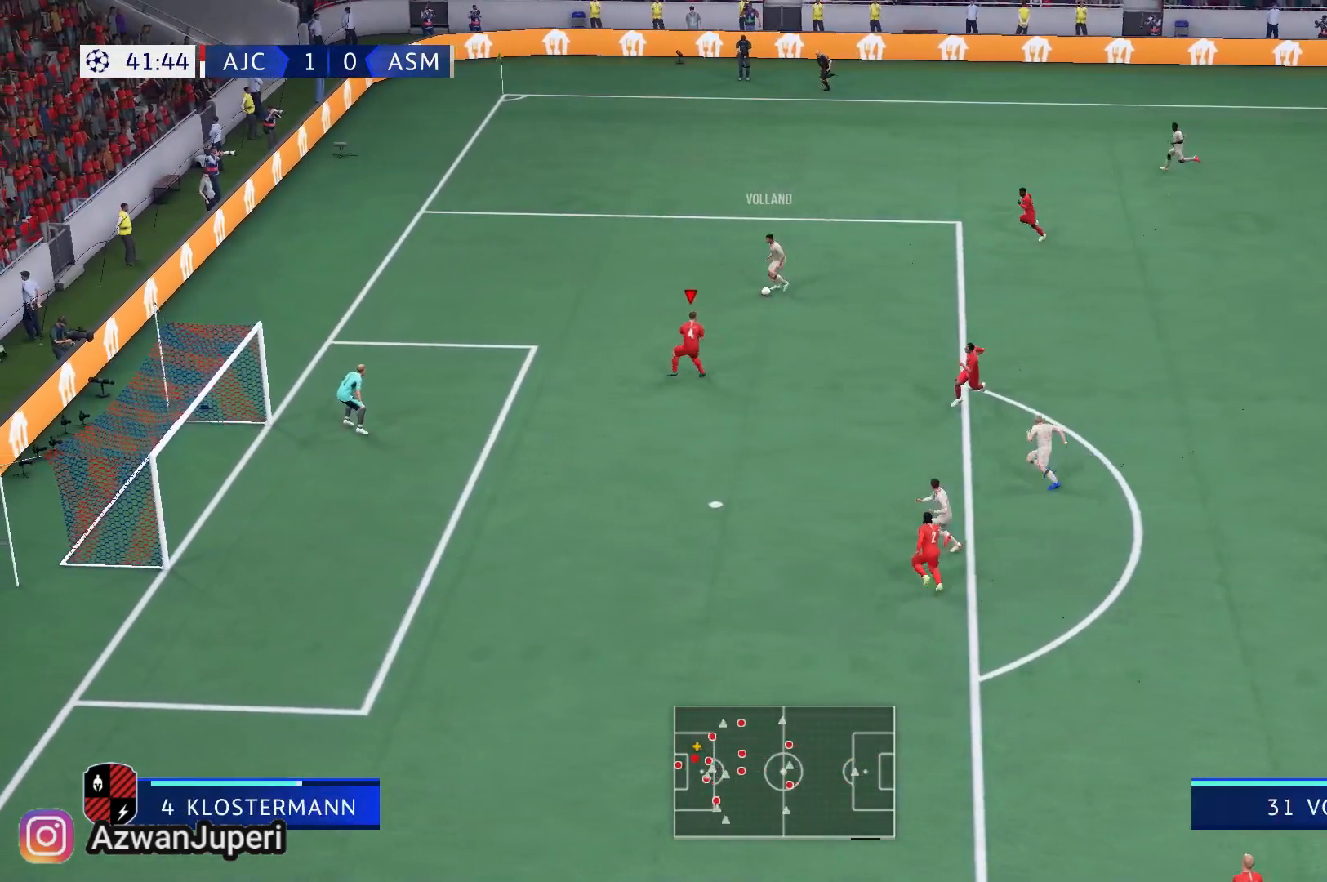
{"buttons": [], "left_stick": "left", "right_stick": "center", "events": [[50, "left_stick", "up"], [383, "left_stick", "left"]]}
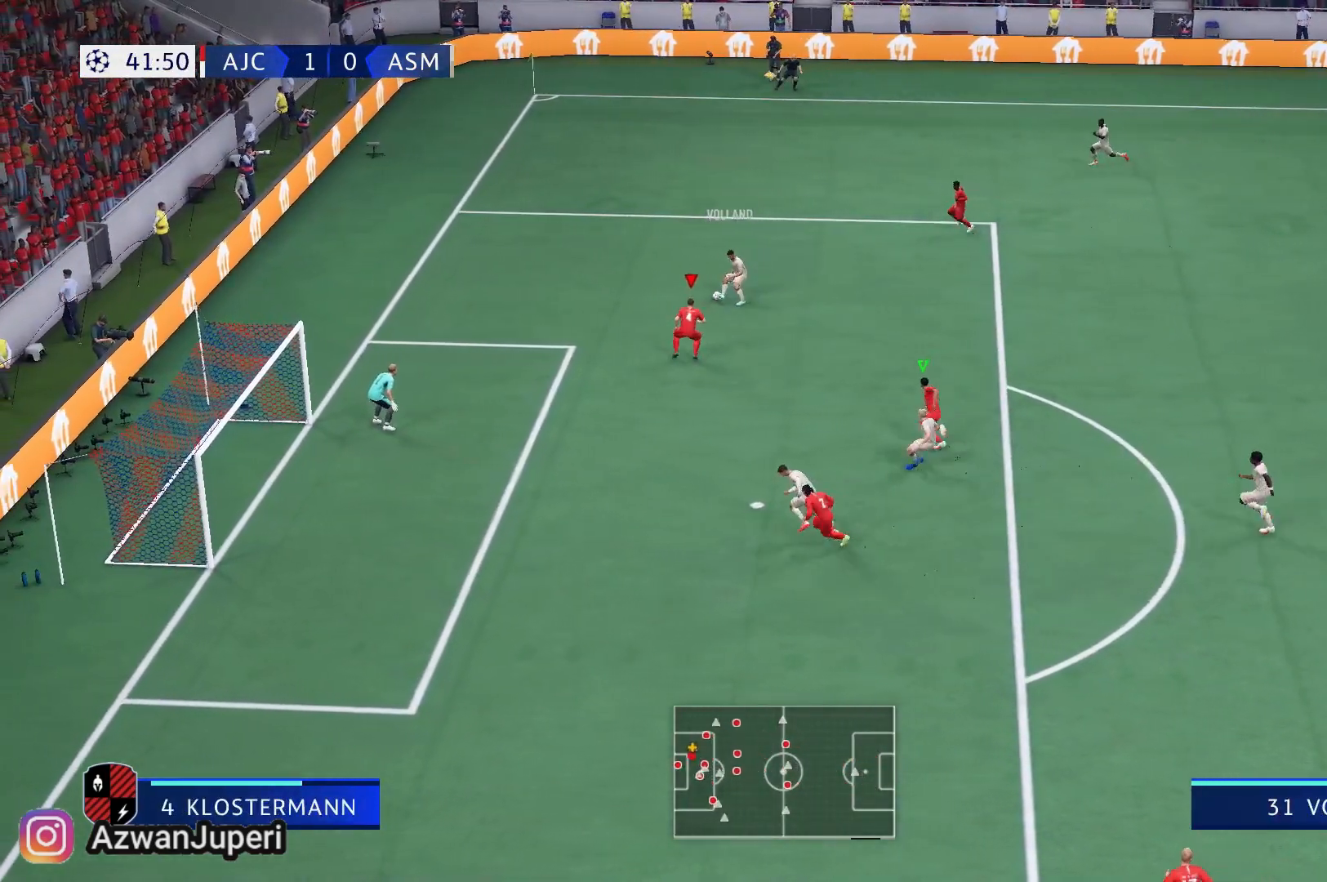
{"buttons": [], "left_stick": "up", "right_stick": "center", "events": [[267, "left_stick", "up-left"], [367, "left_stick", "up"]]}
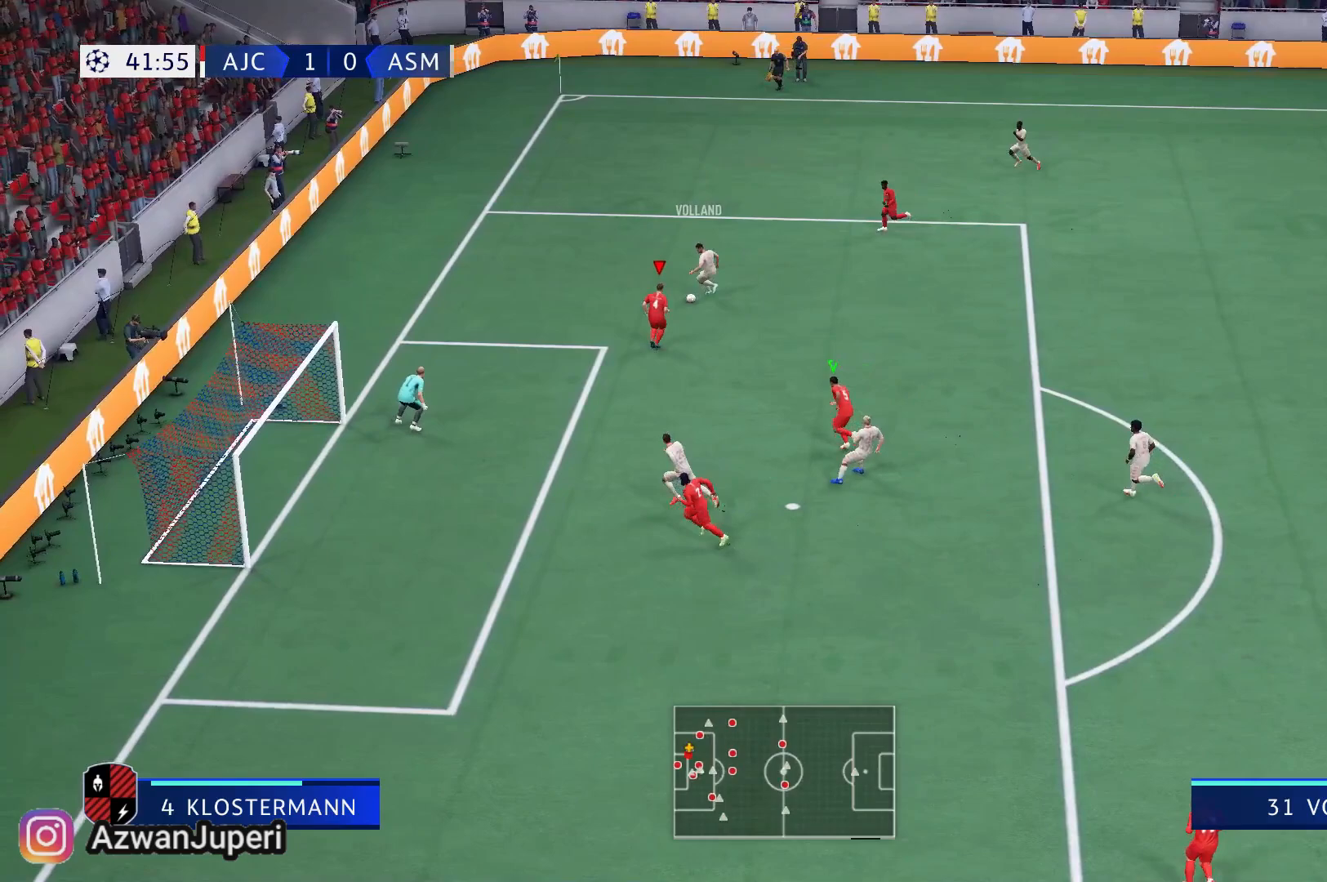
{"buttons": [], "left_stick": "up-right", "right_stick": "center", "events": [[417, "left_stick", "up-right"]]}
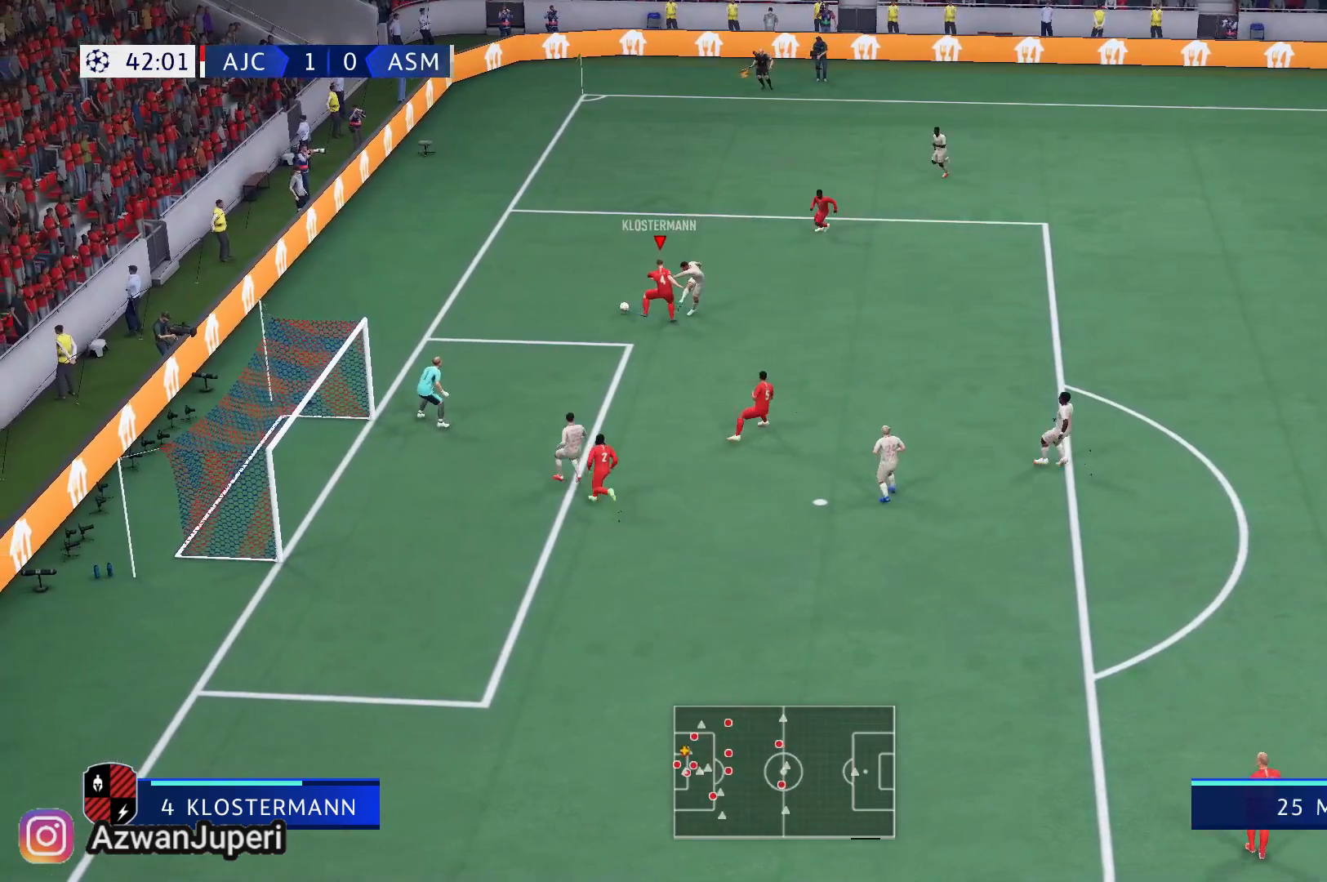
{"buttons": [], "left_stick": "up-right", "right_stick": "center", "events": []}
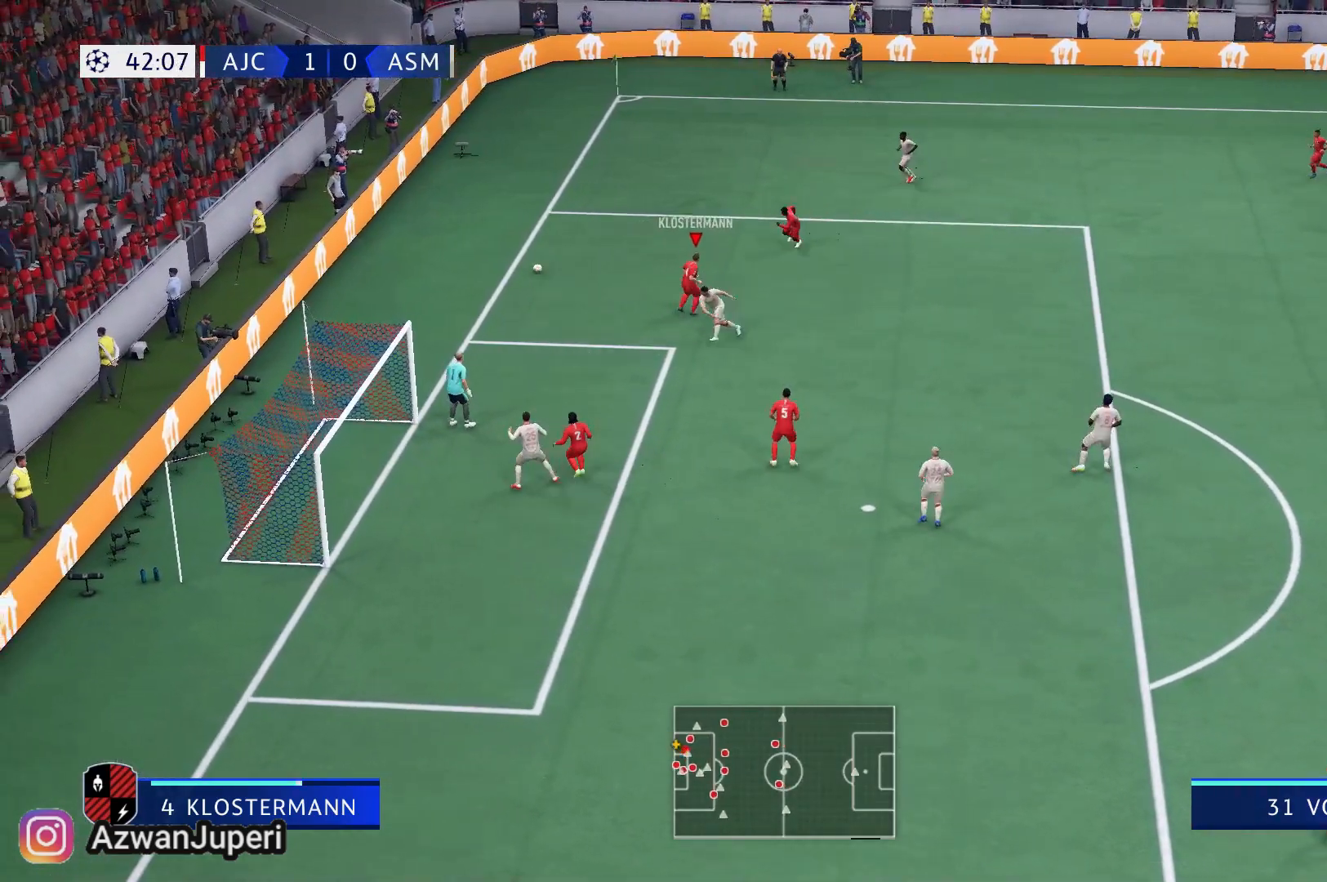
{"buttons": [], "left_stick": "center", "right_stick": "center", "events": [[233, "left_stick", "center"]]}
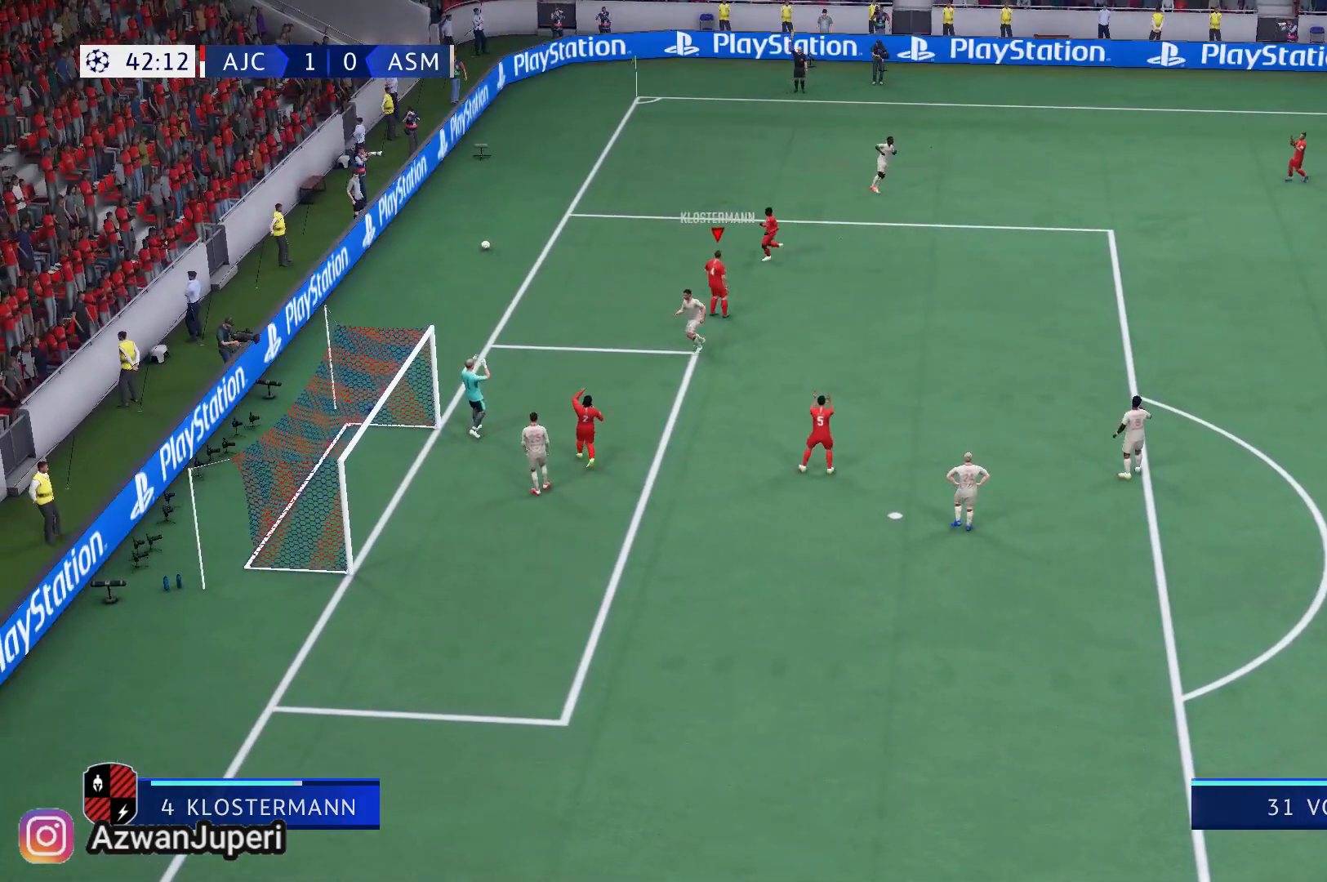
{"buttons": [], "left_stick": "center", "right_stick": "center", "events": []}
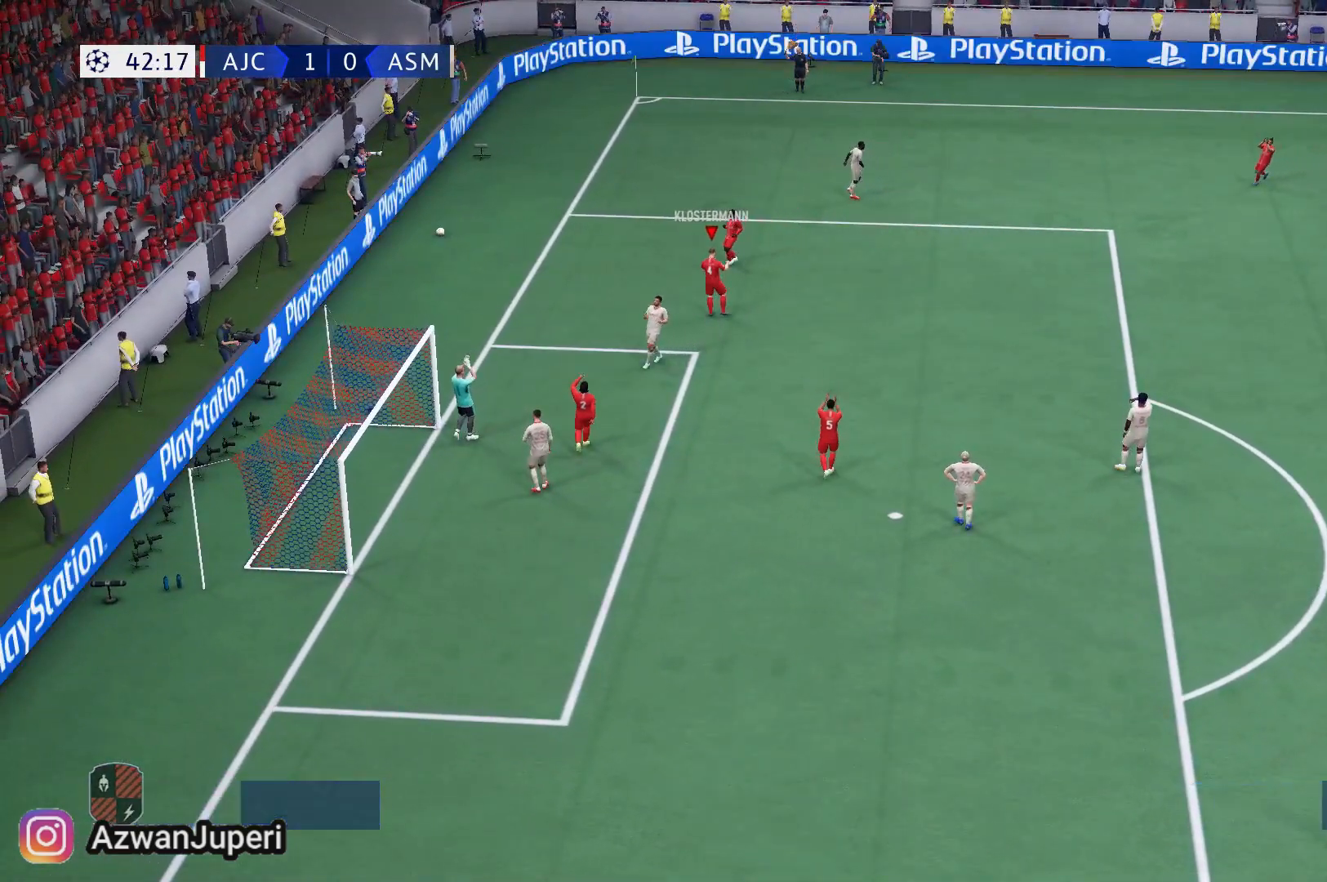
{"buttons": [], "left_stick": "center", "right_stick": "center", "events": []}